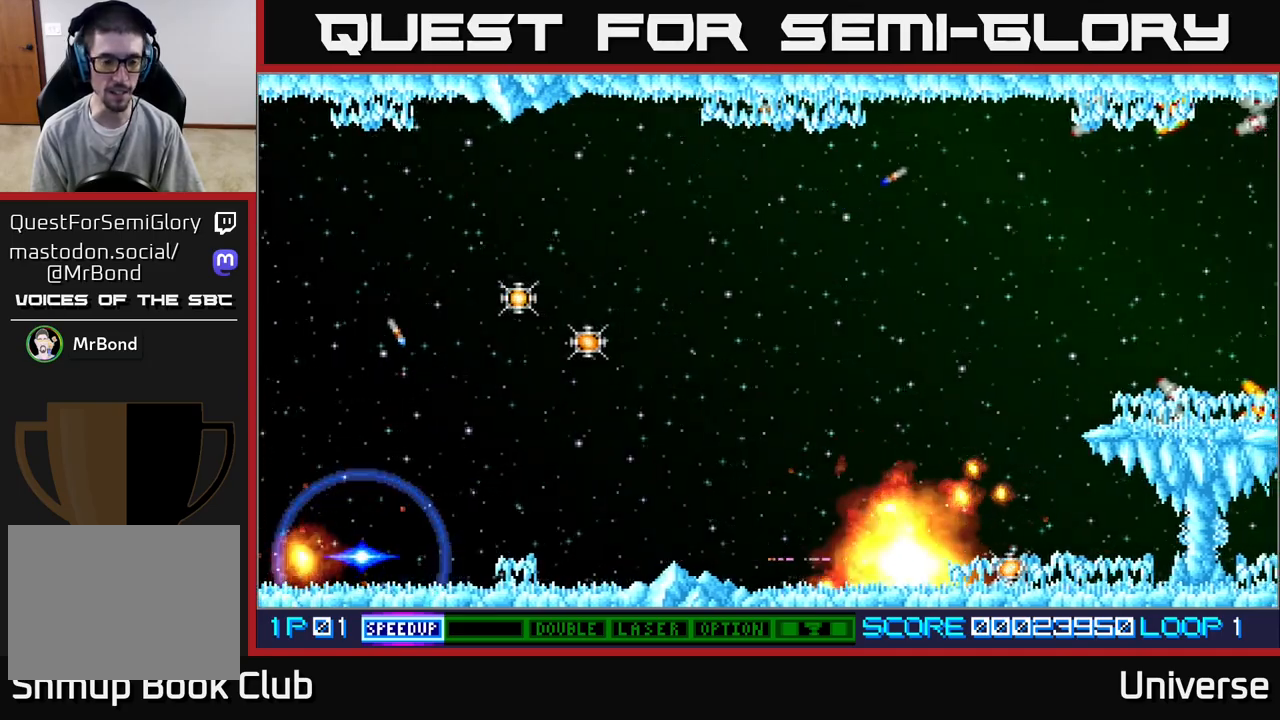
Gameplay with a controller (Xbox layout); each line is a JSON object with the inputs held at the frame after it. "events" lists button and stick changes between this image and that frame as [ms after this image, input, new state], when the widget could be followed in between. Not read: right_stick.
{"buttons": ["DPAD_UP", "DPAD_RIGHT"], "left_stick": "center", "events": [[467, "A", "up"], [467, "DPAD_UP", "down"], [483, "DPAD_RIGHT", "down"]]}
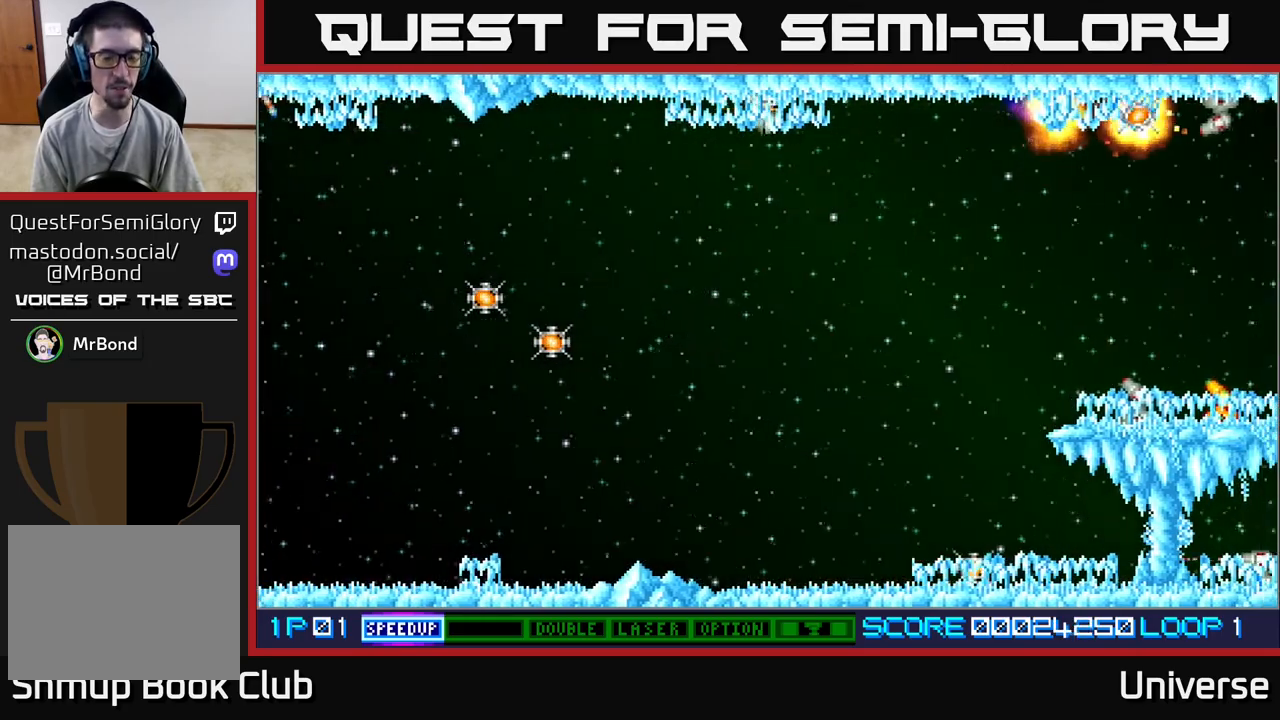
{"buttons": ["A"], "left_stick": "center", "events": [[33, "DPAD_RIGHT", "up"], [117, "A", "down"], [200, "DPAD_UP", "up"]]}
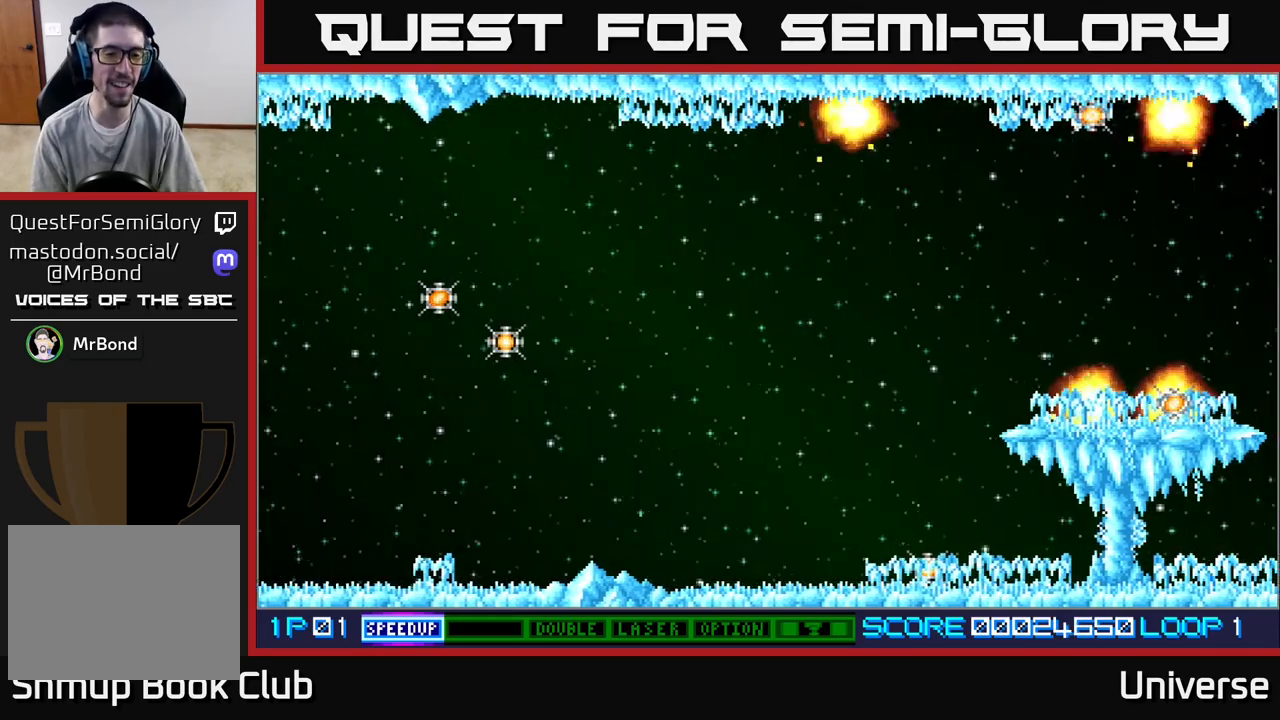
{"buttons": ["A"], "left_stick": "center", "events": [[100, "A", "up"], [400, "A", "down"]]}
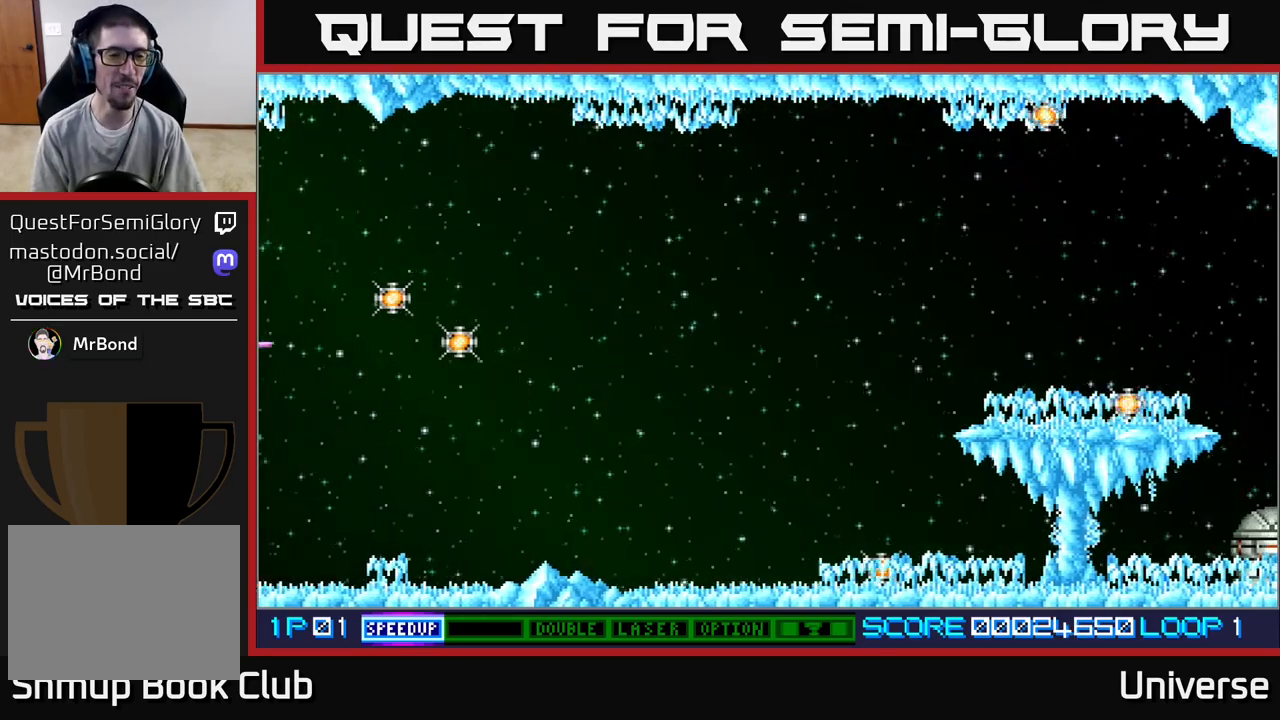
{"buttons": [], "left_stick": "center", "events": [[333, "A", "up"]]}
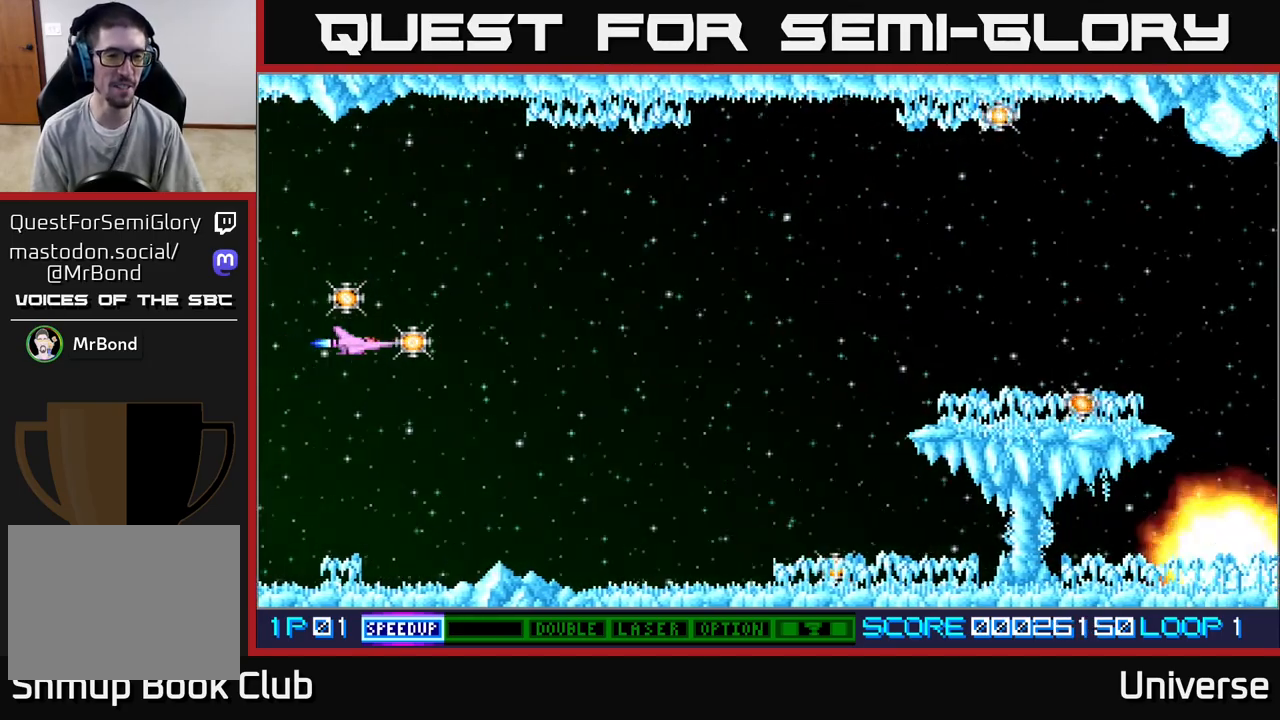
{"buttons": ["A", "DPAD_LEFT"], "left_stick": "center", "events": [[117, "A", "down"], [133, "DPAD_LEFT", "down"]]}
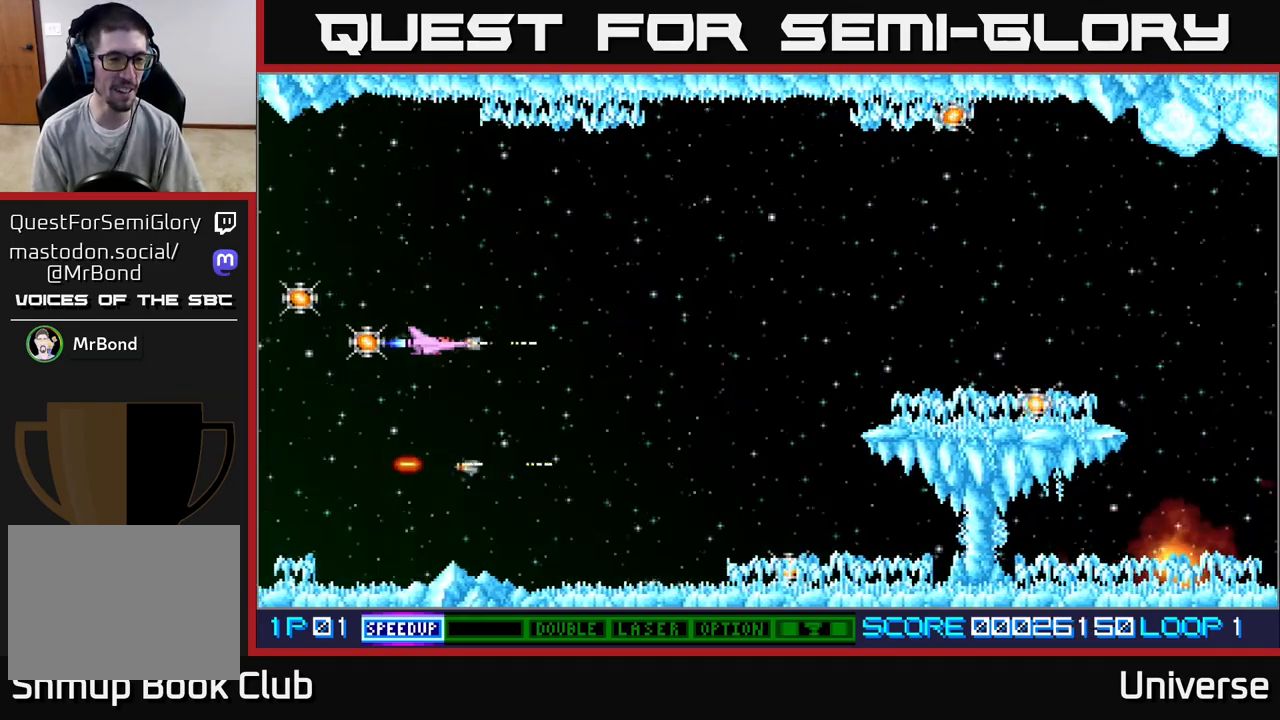
{"buttons": ["A", "DPAD_UP", "DPAD_LEFT"], "left_stick": "center", "events": [[350, "DPAD_UP", "down"]]}
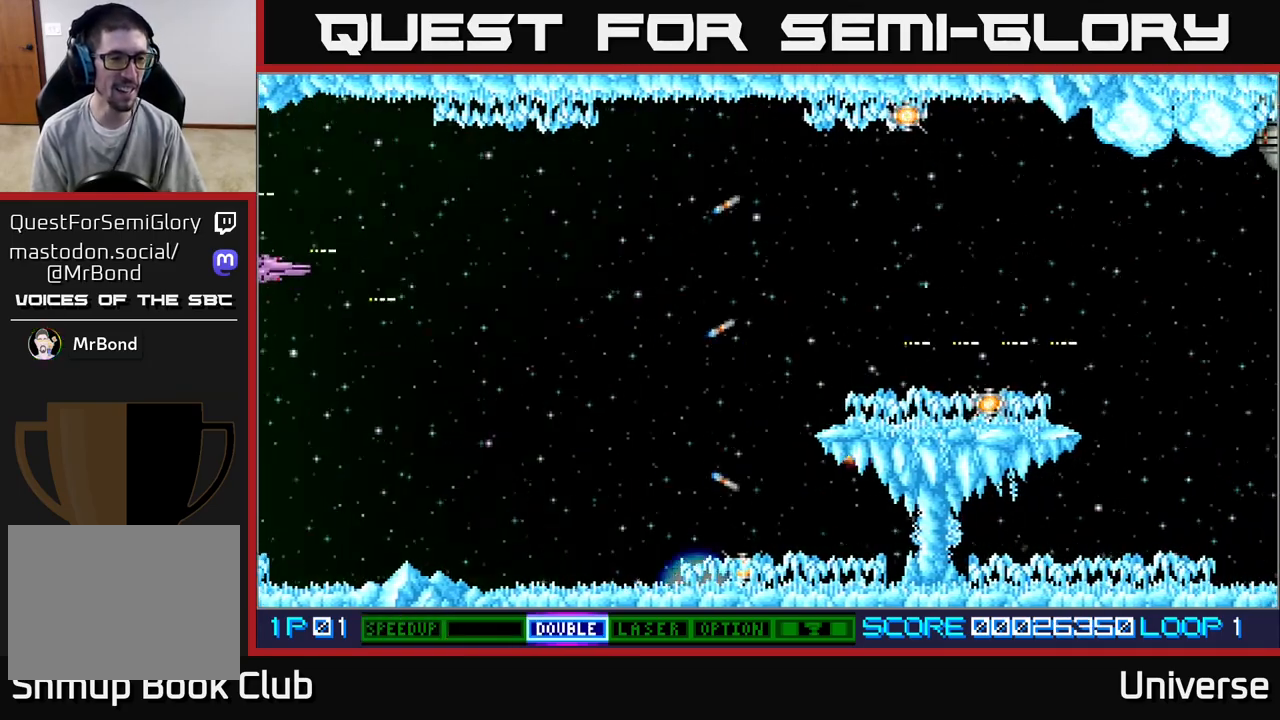
{"buttons": ["A", "DPAD_RIGHT"], "left_stick": "center", "events": [[67, "DPAD_UP", "up"], [133, "DPAD_DOWN", "down"], [133, "DPAD_LEFT", "up"], [150, "DPAD_RIGHT", "down"], [383, "DPAD_DOWN", "up"]]}
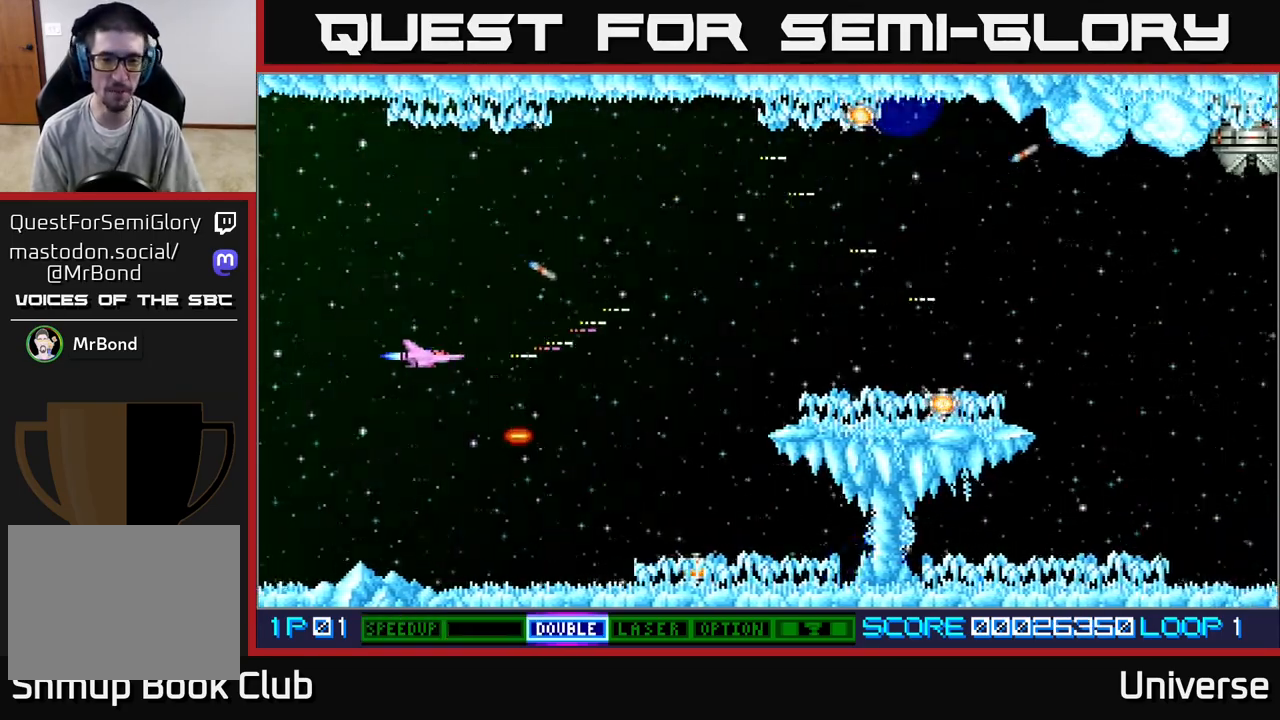
{"buttons": ["A", "DPAD_DOWN", "DPAD_RIGHT"], "left_stick": "center", "events": [[133, "DPAD_DOWN", "down"], [150, "DPAD_RIGHT", "up"], [233, "DPAD_RIGHT", "down"], [317, "DPAD_DOWN", "up"], [467, "DPAD_DOWN", "down"]]}
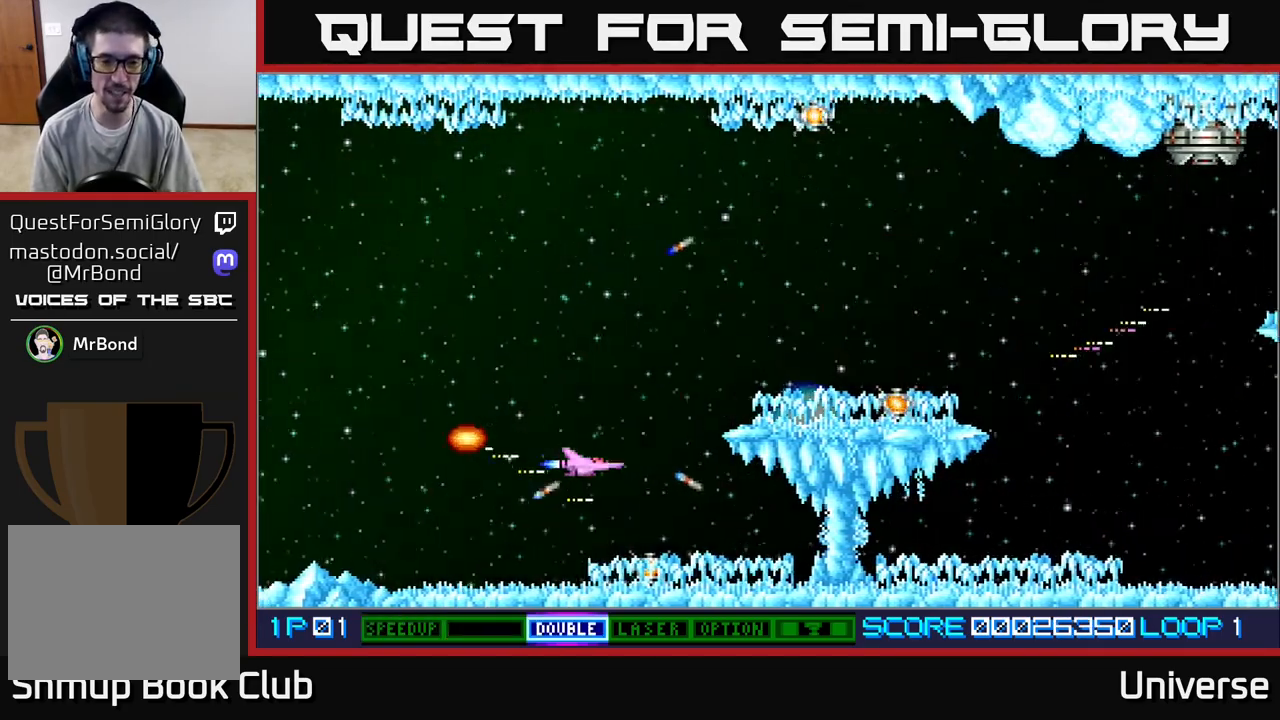
{"buttons": ["A"], "left_stick": "center", "events": [[67, "DPAD_RIGHT", "up"], [250, "DPAD_DOWN", "up"]]}
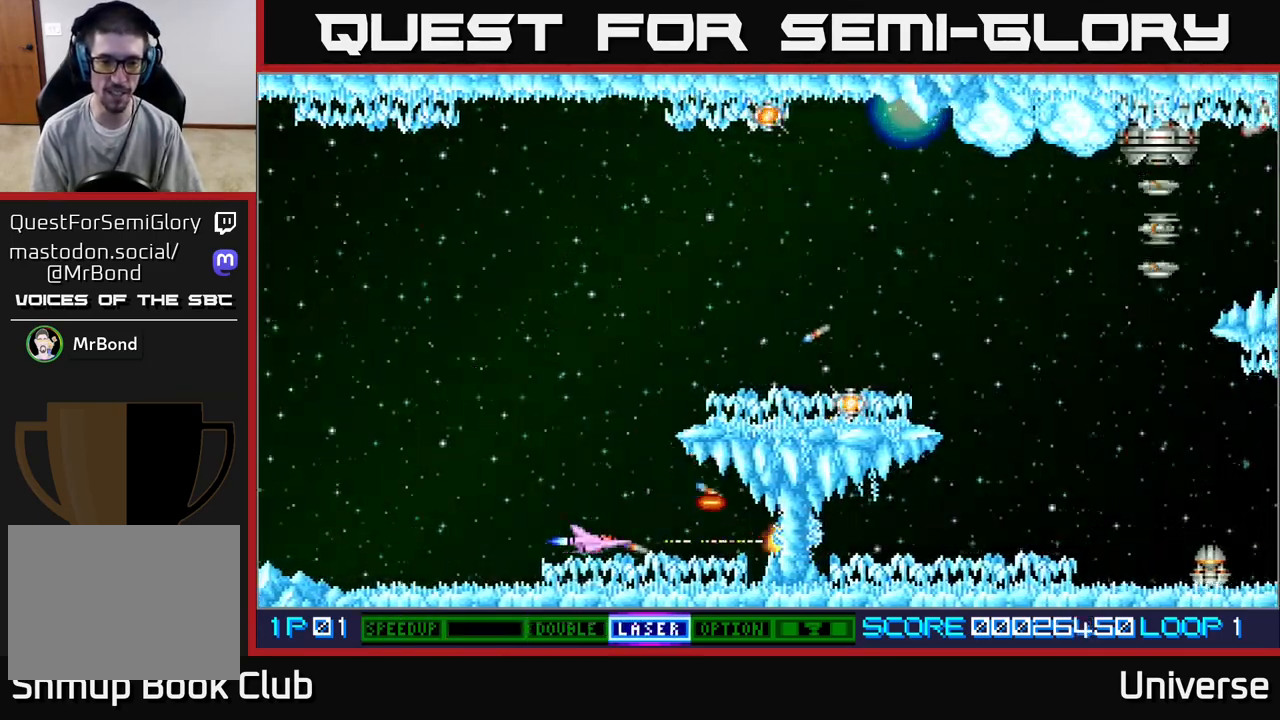
{"buttons": ["A", "DPAD_UP", "DPAD_RIGHT"], "left_stick": "center", "events": [[50, "DPAD_UP", "down"], [67, "B", "down"], [133, "DPAD_LEFT", "down"], [233, "B", "up"], [233, "DPAD_LEFT", "up"], [483, "DPAD_RIGHT", "down"]]}
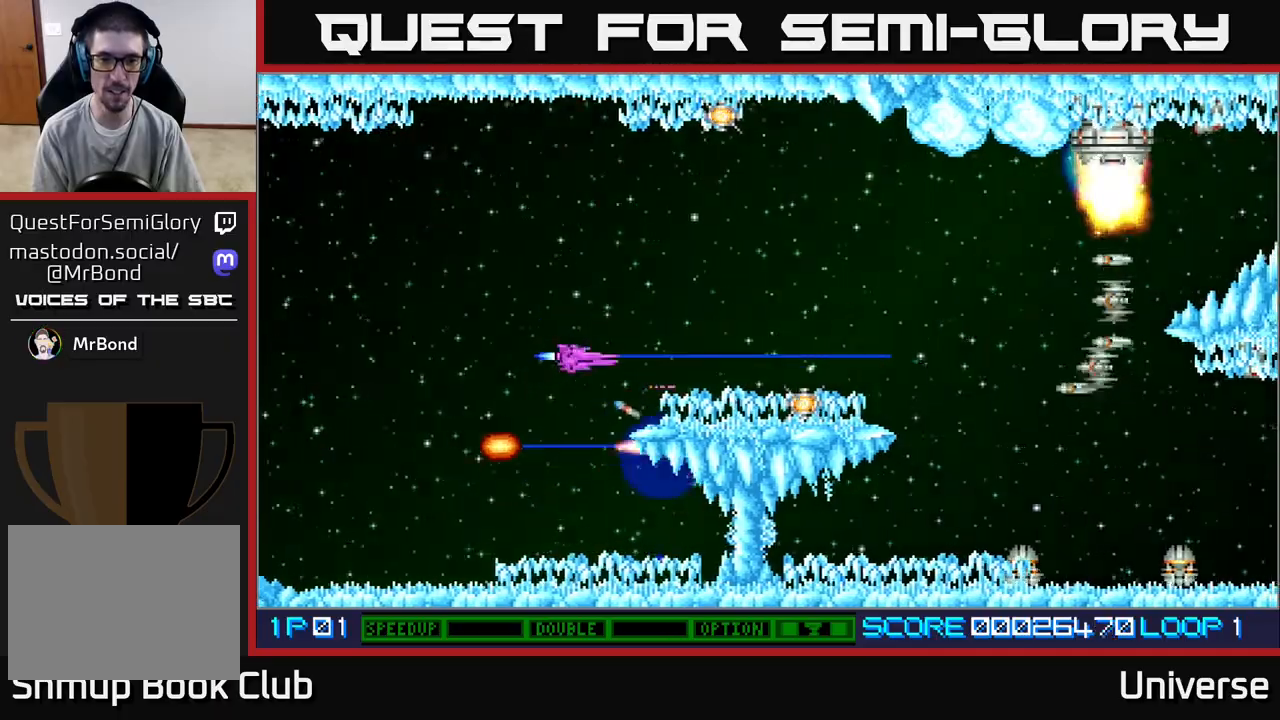
{"buttons": ["A", "DPAD_RIGHT"], "left_stick": "center", "events": [[33, "DPAD_UP", "up"], [117, "DPAD_DOWN", "down"], [217, "DPAD_DOWN", "up"], [283, "DPAD_RIGHT", "up"], [500, "DPAD_RIGHT", "down"]]}
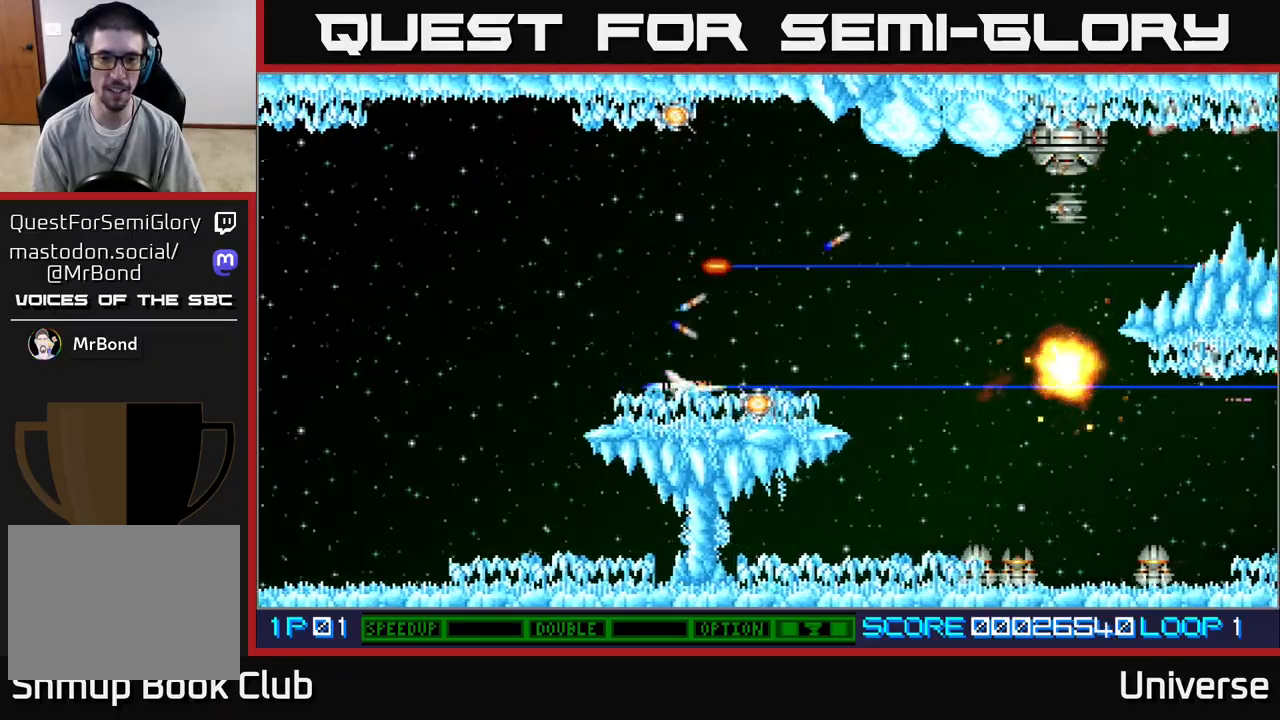
{"buttons": ["A", "DPAD_UP"], "left_stick": "center", "events": [[150, "DPAD_RIGHT", "up"], [383, "DPAD_UP", "down"]]}
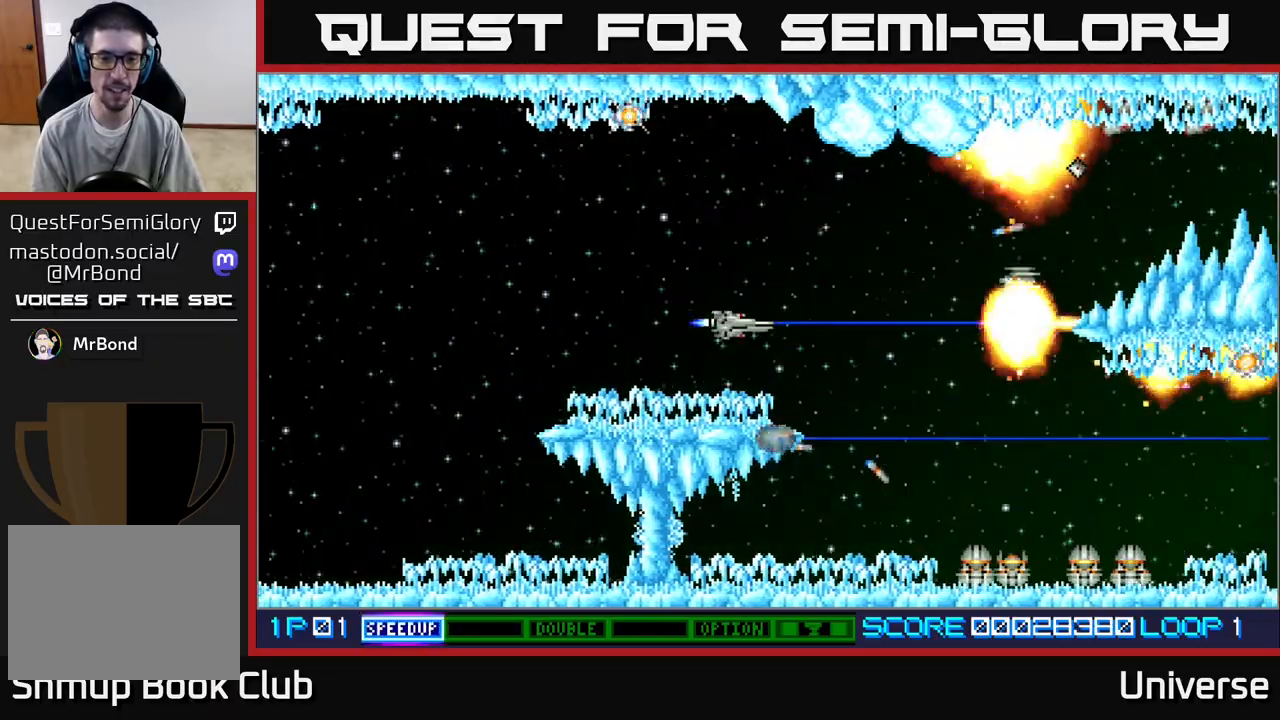
{"buttons": ["A"], "left_stick": "center", "events": [[50, "DPAD_LEFT", "down"], [233, "DPAD_LEFT", "up"], [467, "DPAD_UP", "up"]]}
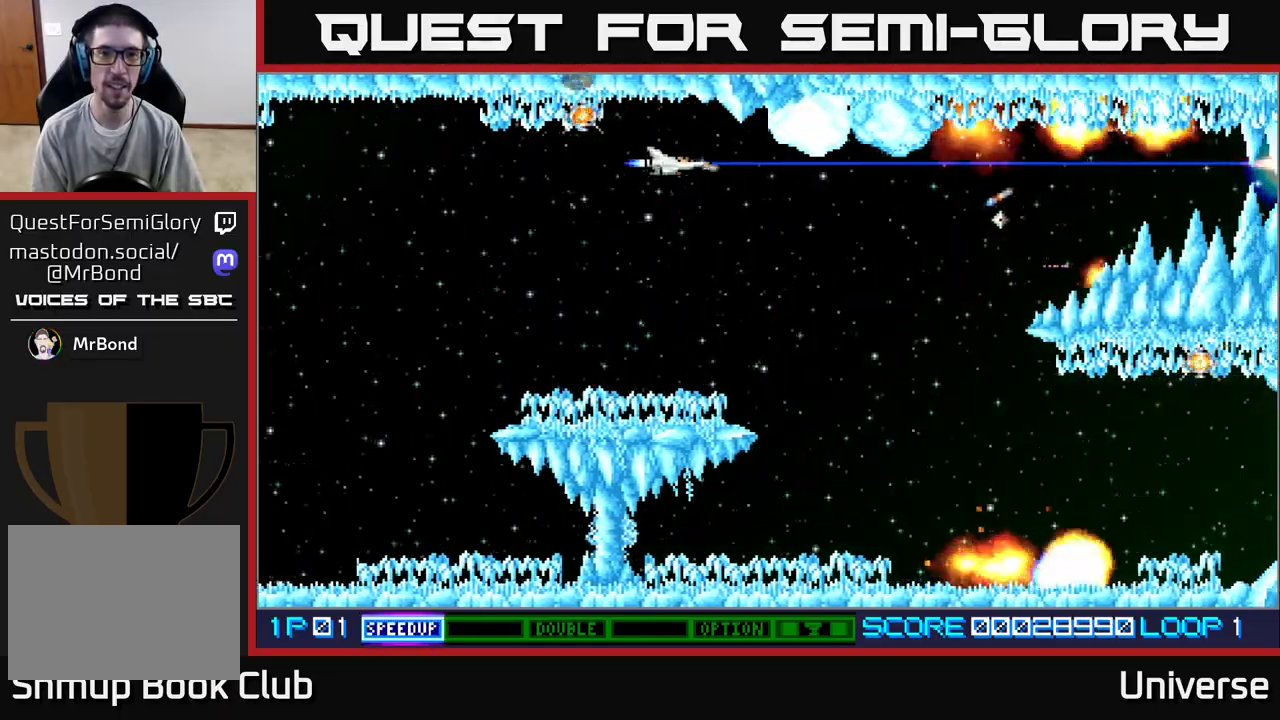
{"buttons": ["A"], "left_stick": "center", "events": [[50, "DPAD_LEFT", "down"], [383, "DPAD_UP", "down"], [400, "DPAD_LEFT", "up"], [450, "DPAD_UP", "up"]]}
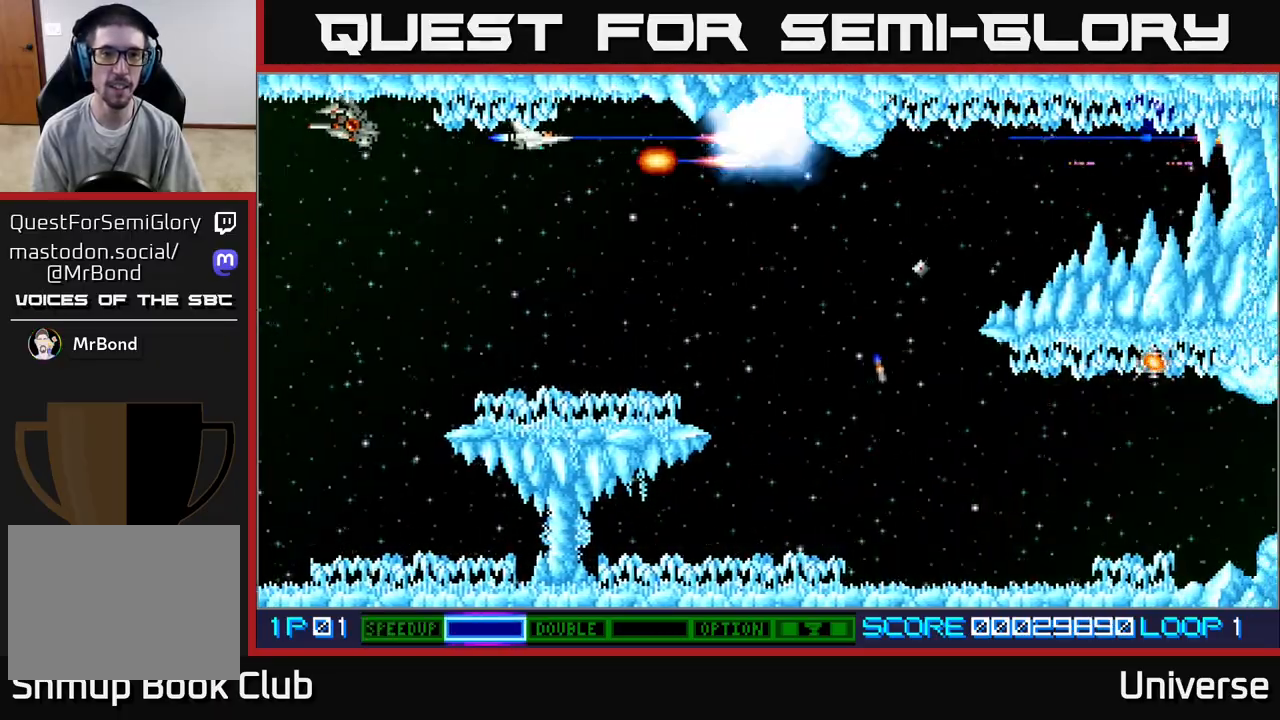
{"buttons": ["A"], "left_stick": "center", "events": [[267, "DPAD_DOWN", "down"], [283, "DPAD_RIGHT", "down"], [417, "DPAD_DOWN", "up"], [433, "DPAD_RIGHT", "up"]]}
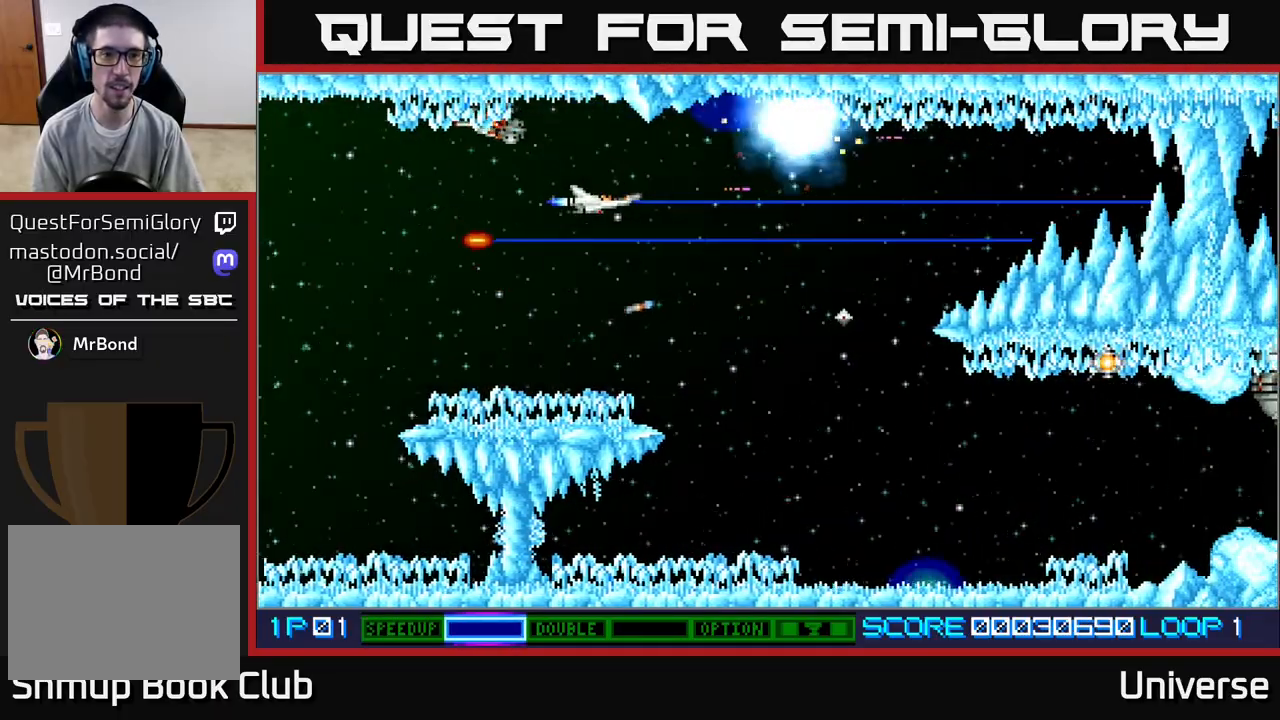
{"buttons": ["A"], "left_stick": "center", "events": []}
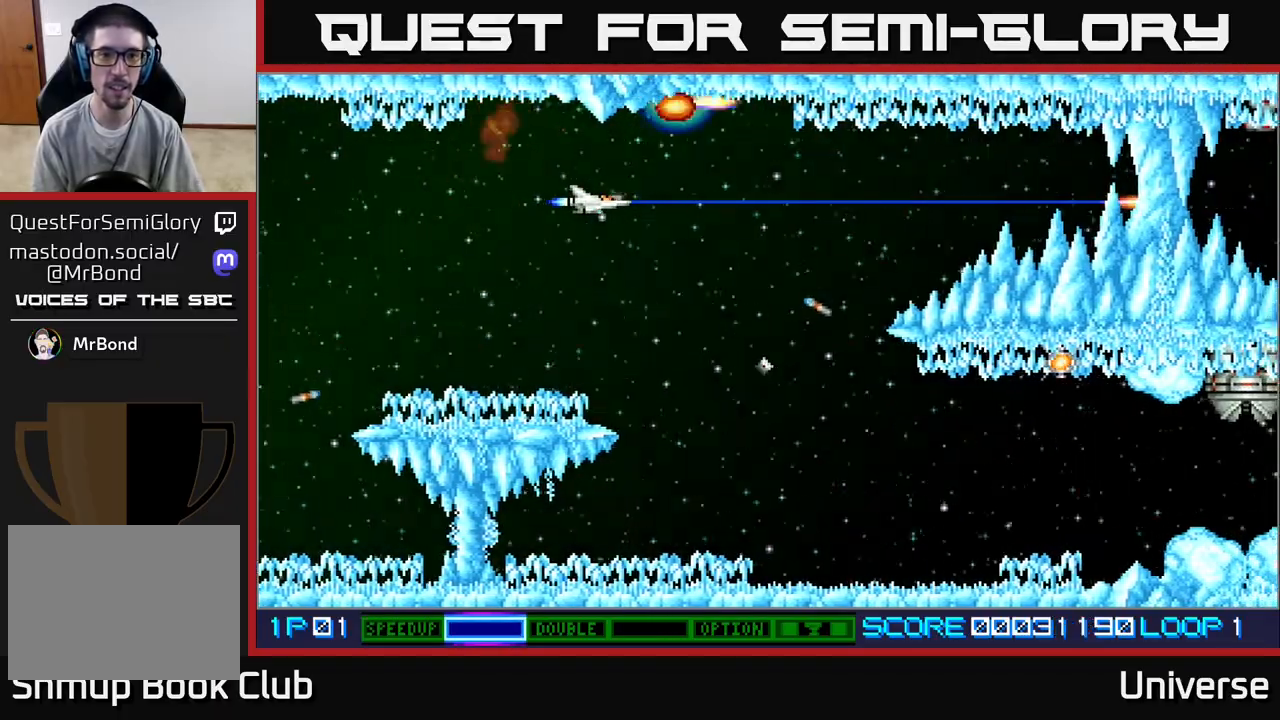
{"buttons": ["A", "DPAD_DOWN"], "left_stick": "center", "events": [[150, "DPAD_DOWN", "down"], [250, "DPAD_RIGHT", "down"], [367, "DPAD_RIGHT", "up"]]}
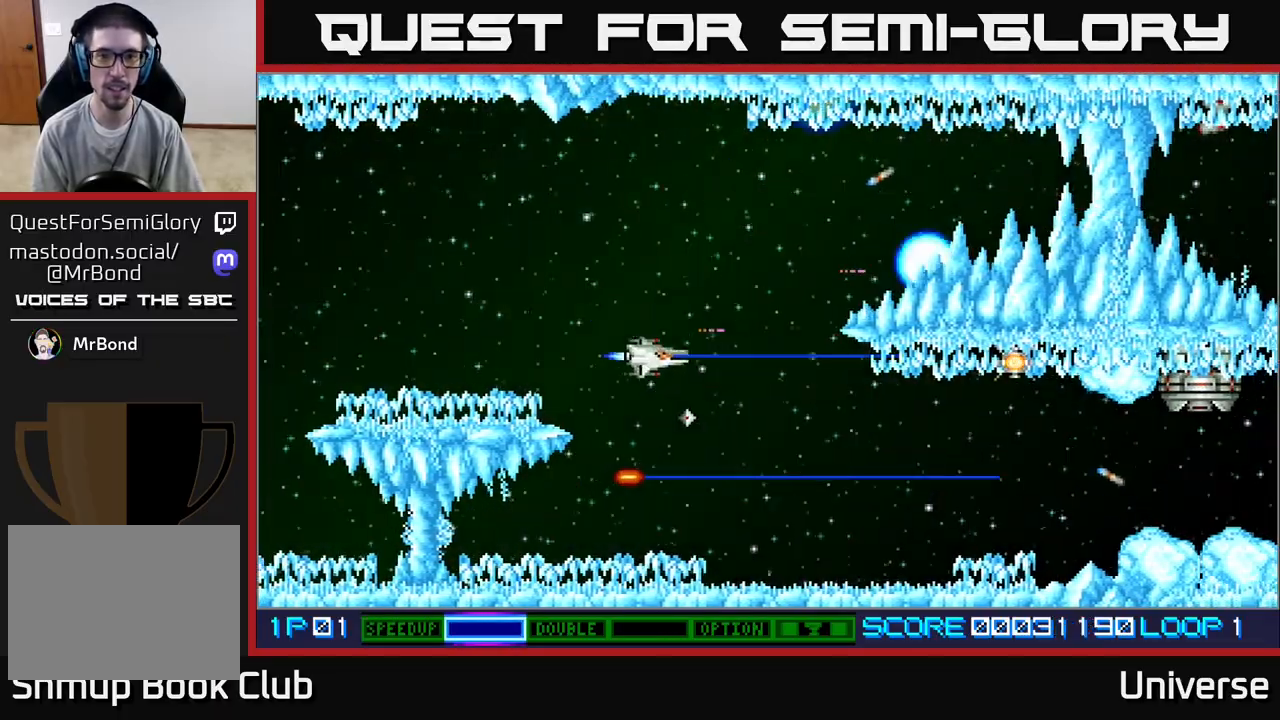
{"buttons": ["A", "DPAD_DOWN"], "left_stick": "center", "events": [[33, "DPAD_RIGHT", "down"], [50, "DPAD_DOWN", "up"], [83, "DPAD_RIGHT", "up"], [483, "DPAD_DOWN", "down"]]}
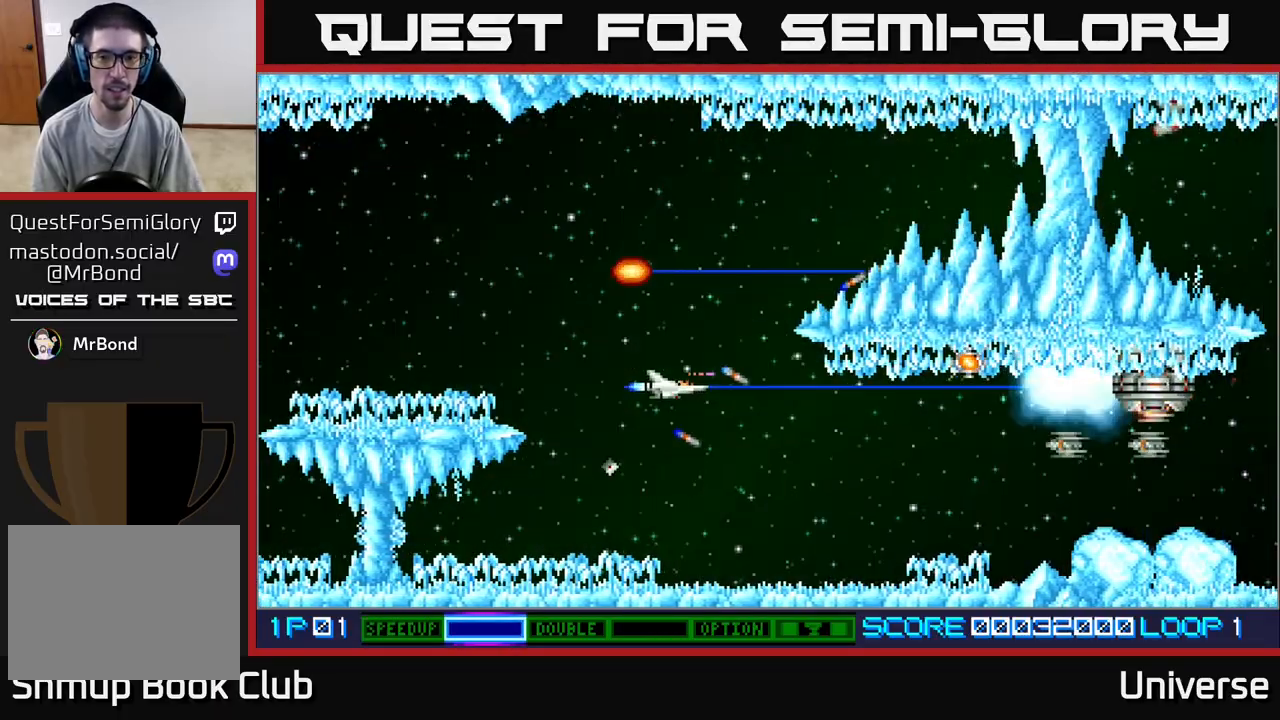
{"buttons": ["A"], "left_stick": "center", "events": [[217, "DPAD_DOWN", "up"]]}
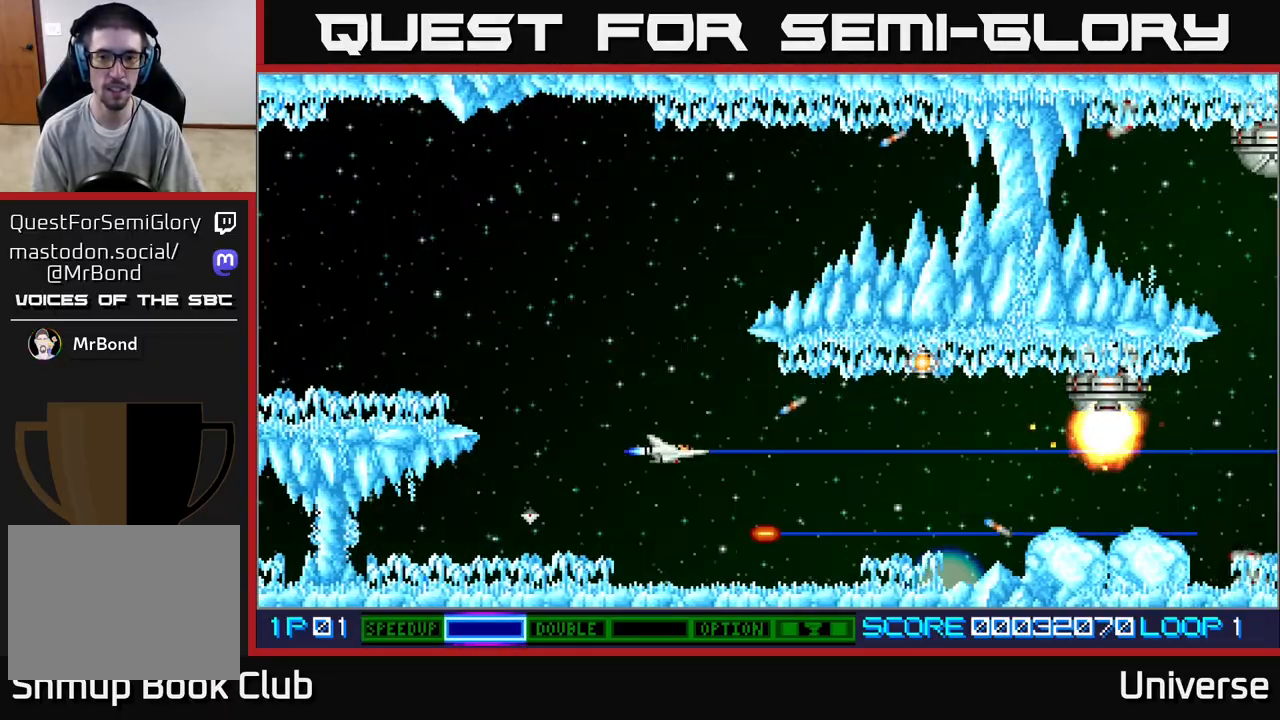
{"buttons": ["A"], "left_stick": "center", "events": [[367, "DPAD_DOWN", "down"], [417, "DPAD_DOWN", "up"]]}
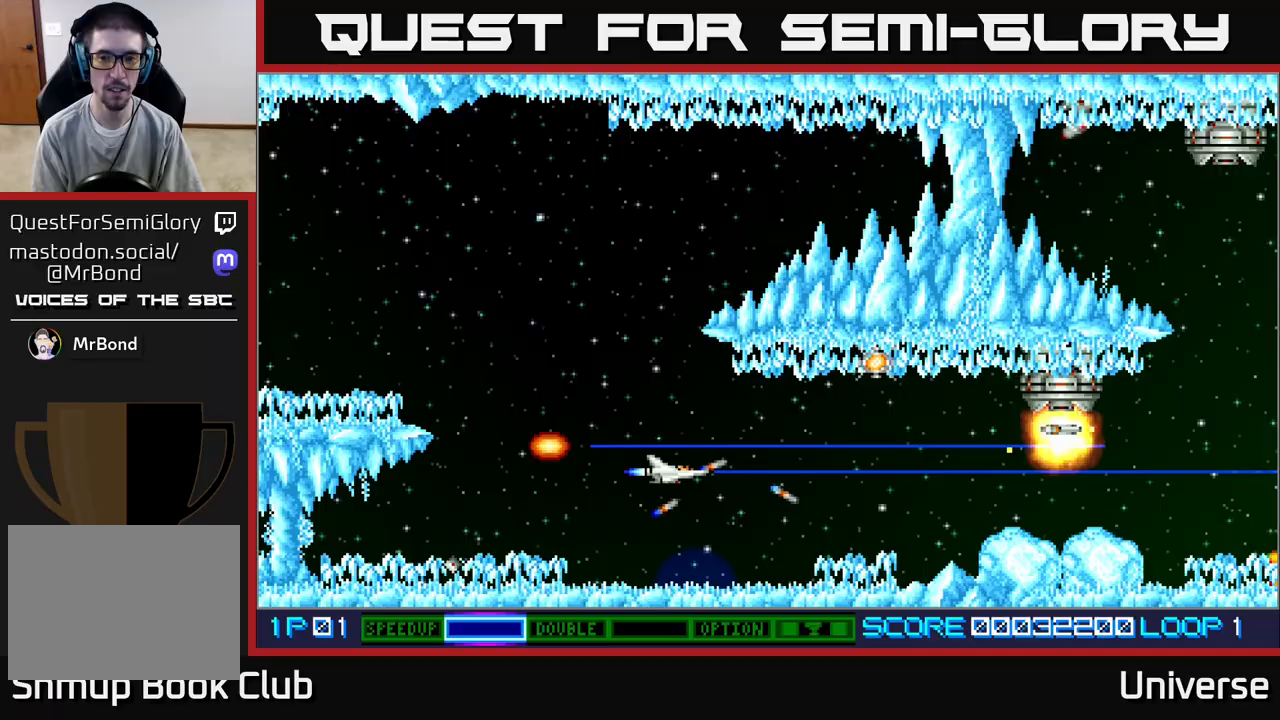
{"buttons": [], "left_stick": "center", "events": [[17, "A", "up"]]}
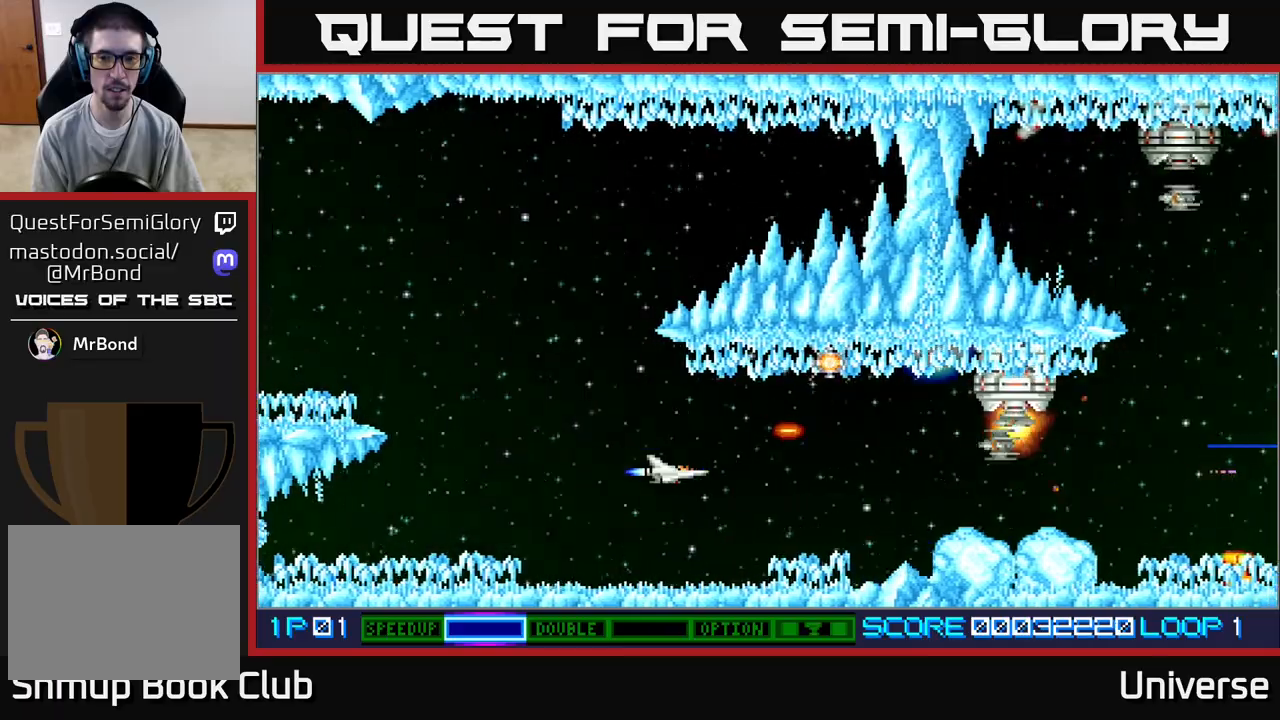
{"buttons": ["DPAD_UP", "DPAD_LEFT"], "left_stick": "center", "events": [[450, "DPAD_UP", "down"], [500, "DPAD_LEFT", "down"]]}
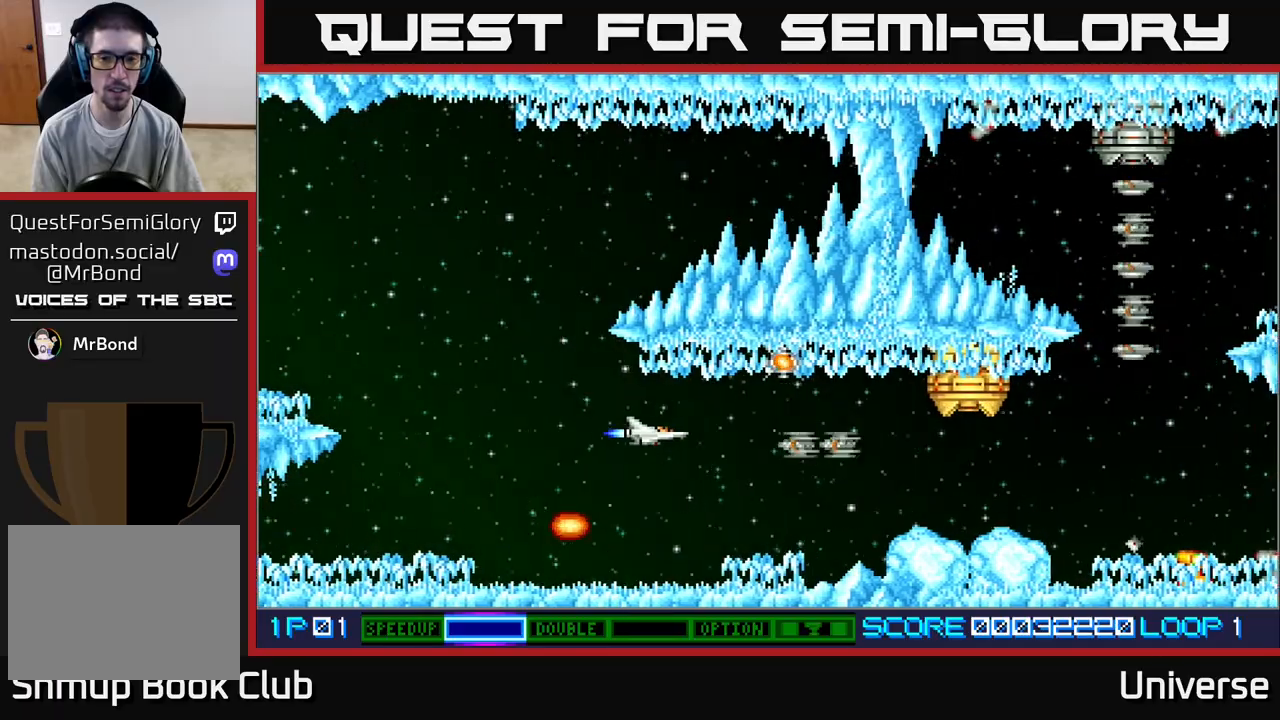
{"buttons": ["A", "DPAD_LEFT"], "left_stick": "center", "events": [[33, "DPAD_UP", "up"], [183, "DPAD_LEFT", "up"], [300, "DPAD_DOWN", "down"], [317, "DPAD_LEFT", "down"], [333, "DPAD_DOWN", "up"], [433, "A", "down"]]}
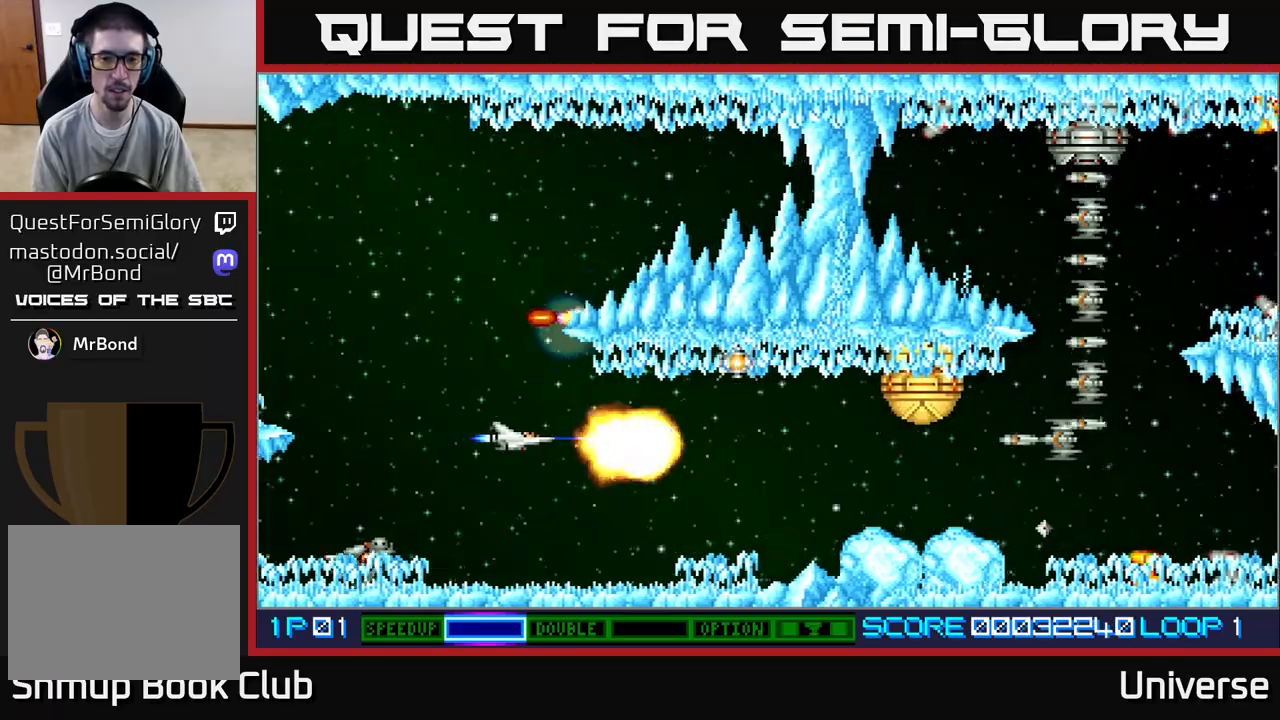
{"buttons": ["A"], "left_stick": "center", "events": [[383, "DPAD_LEFT", "up"]]}
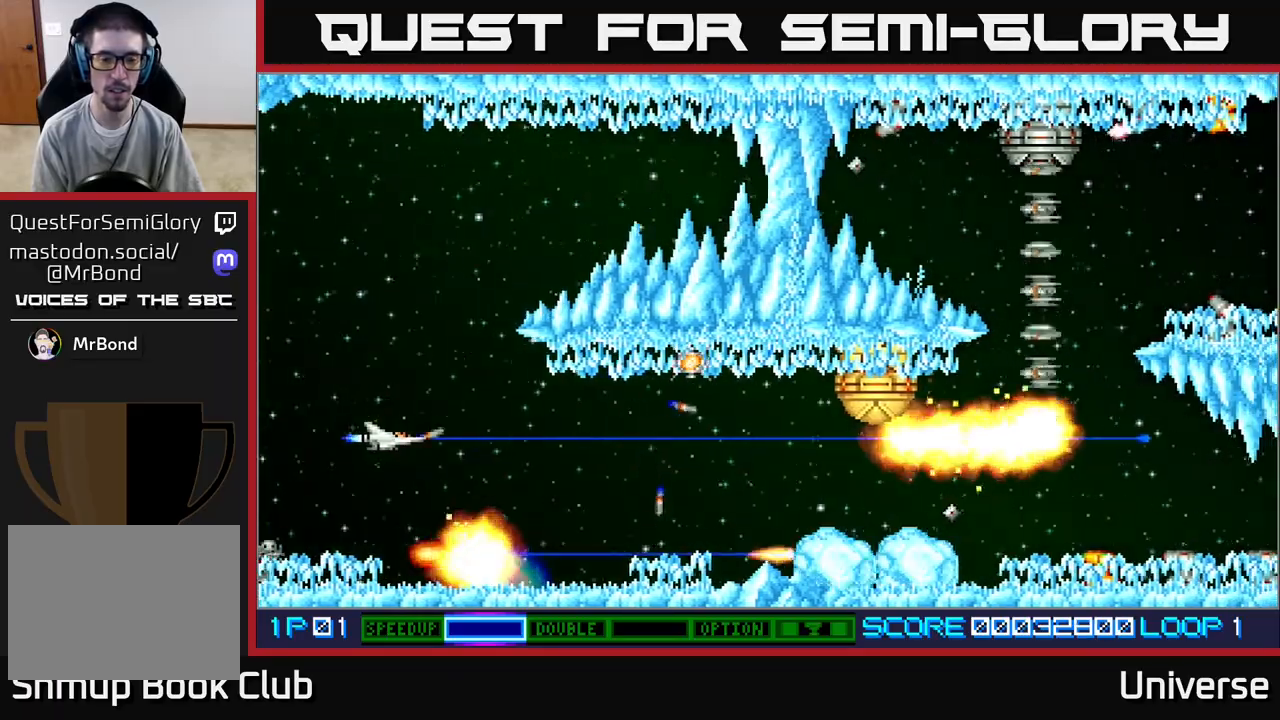
{"buttons": ["A"], "left_stick": "center", "events": [[50, "DPAD_DOWN", "down"], [233, "DPAD_DOWN", "up"], [367, "DPAD_UP", "down"], [483, "DPAD_UP", "up"]]}
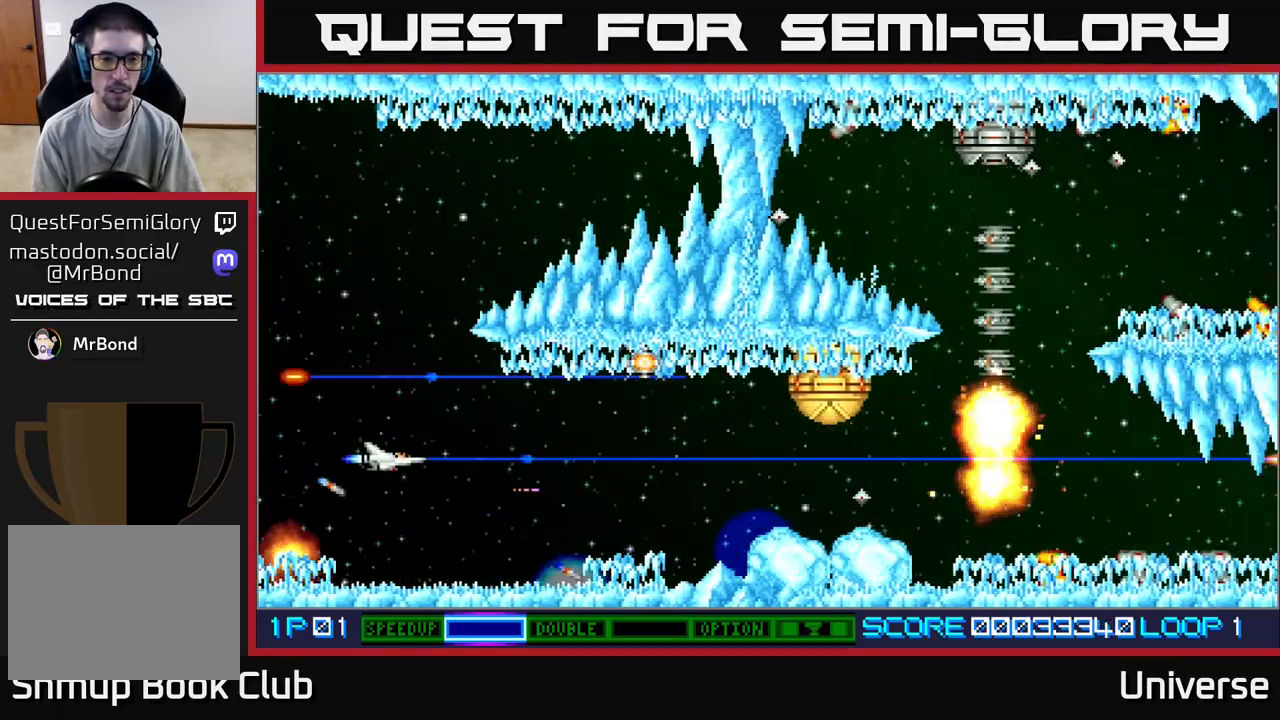
{"buttons": ["A", "DPAD_UP"], "left_stick": "center", "events": [[100, "DPAD_RIGHT", "down"], [367, "DPAD_UP", "down"], [417, "DPAD_RIGHT", "up"]]}
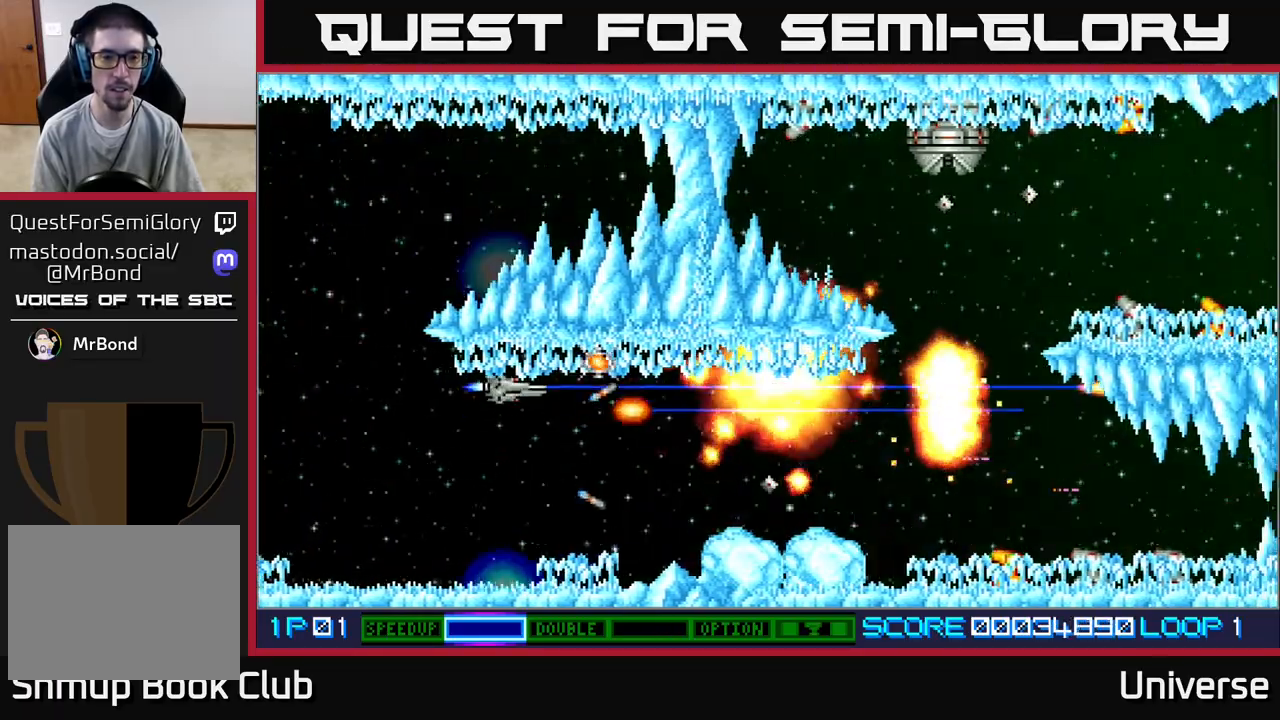
{"buttons": ["A"], "left_stick": "center", "events": [[50, "DPAD_UP", "up"], [383, "DPAD_RIGHT", "down"], [500, "DPAD_RIGHT", "up"]]}
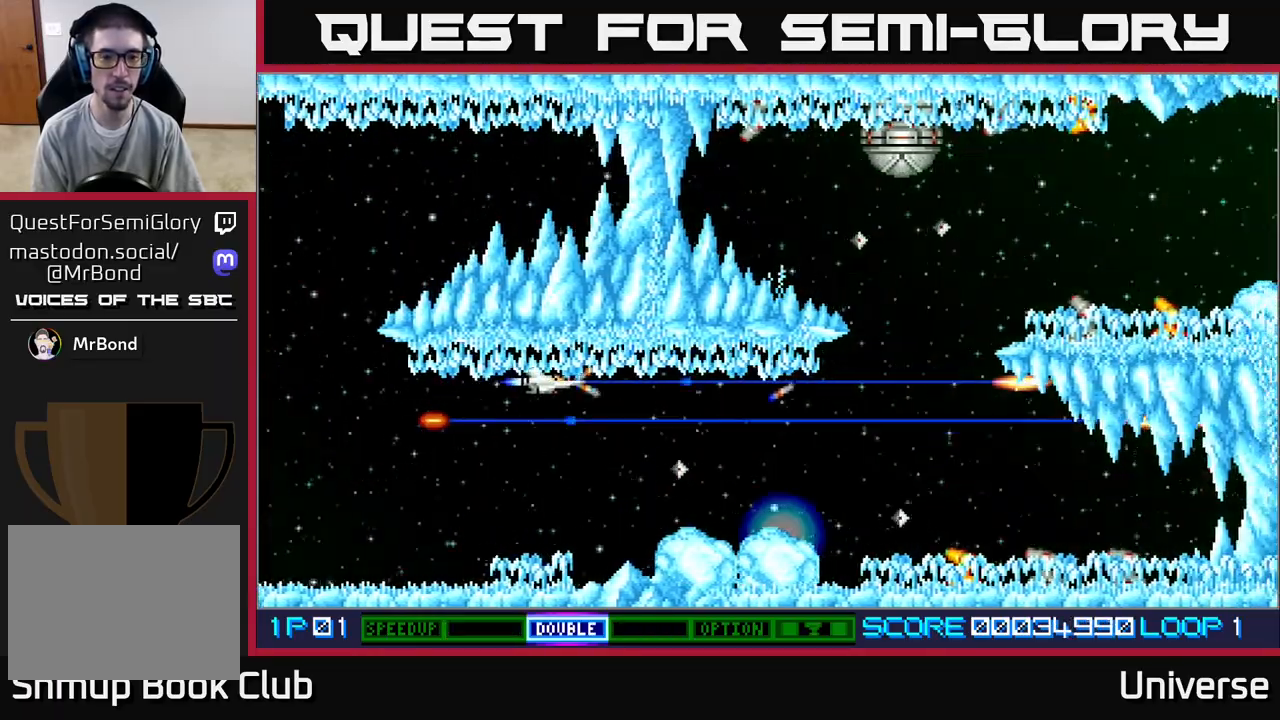
{"buttons": ["A", "DPAD_RIGHT"], "left_stick": "center", "events": [[267, "DPAD_RIGHT", "down"]]}
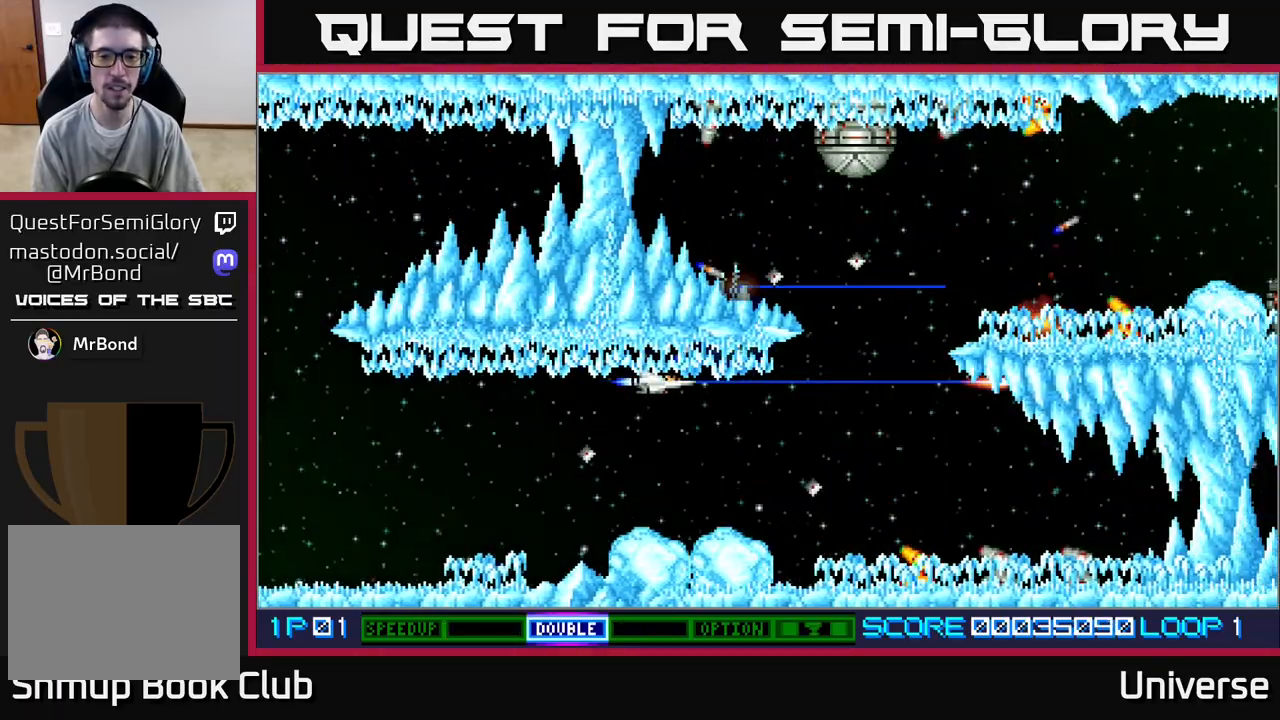
{"buttons": ["A", "DPAD_DOWN"], "left_stick": "center", "events": [[433, "DPAD_DOWN", "down"], [467, "DPAD_RIGHT", "up"]]}
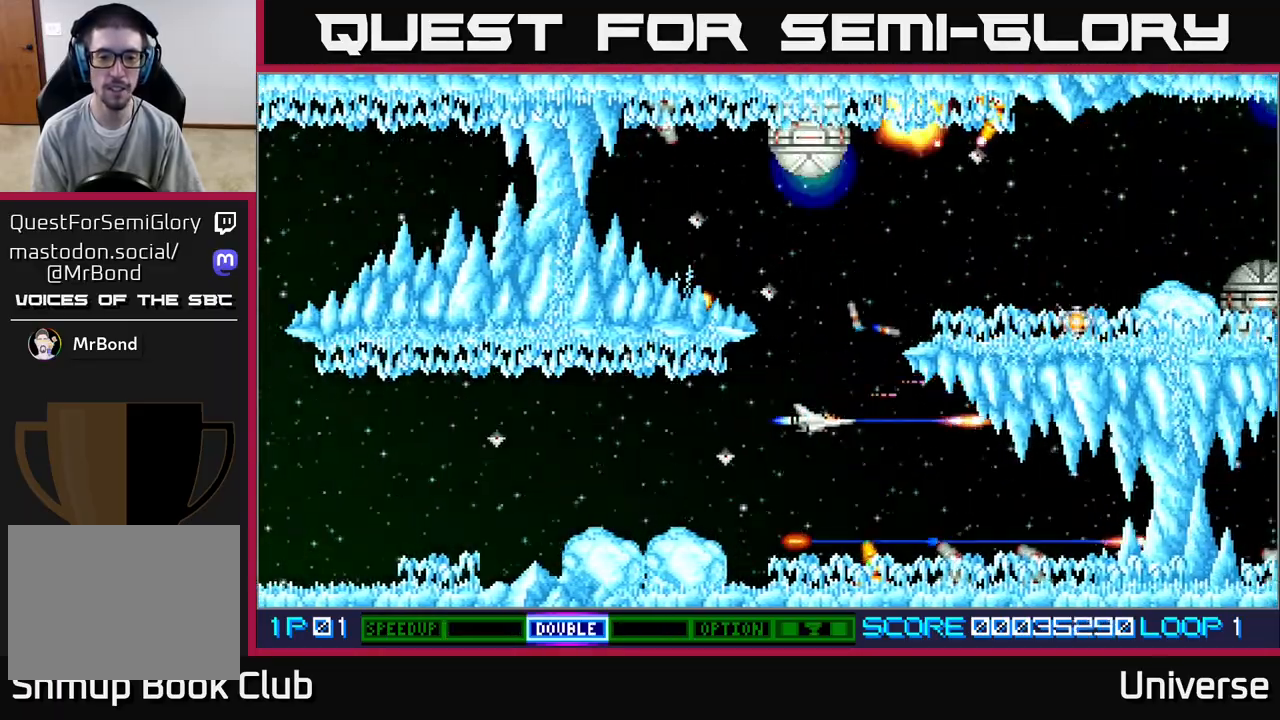
{"buttons": ["A", "DPAD_LEFT"], "left_stick": "center", "events": [[167, "DPAD_LEFT", "down"], [183, "DPAD_DOWN", "up"]]}